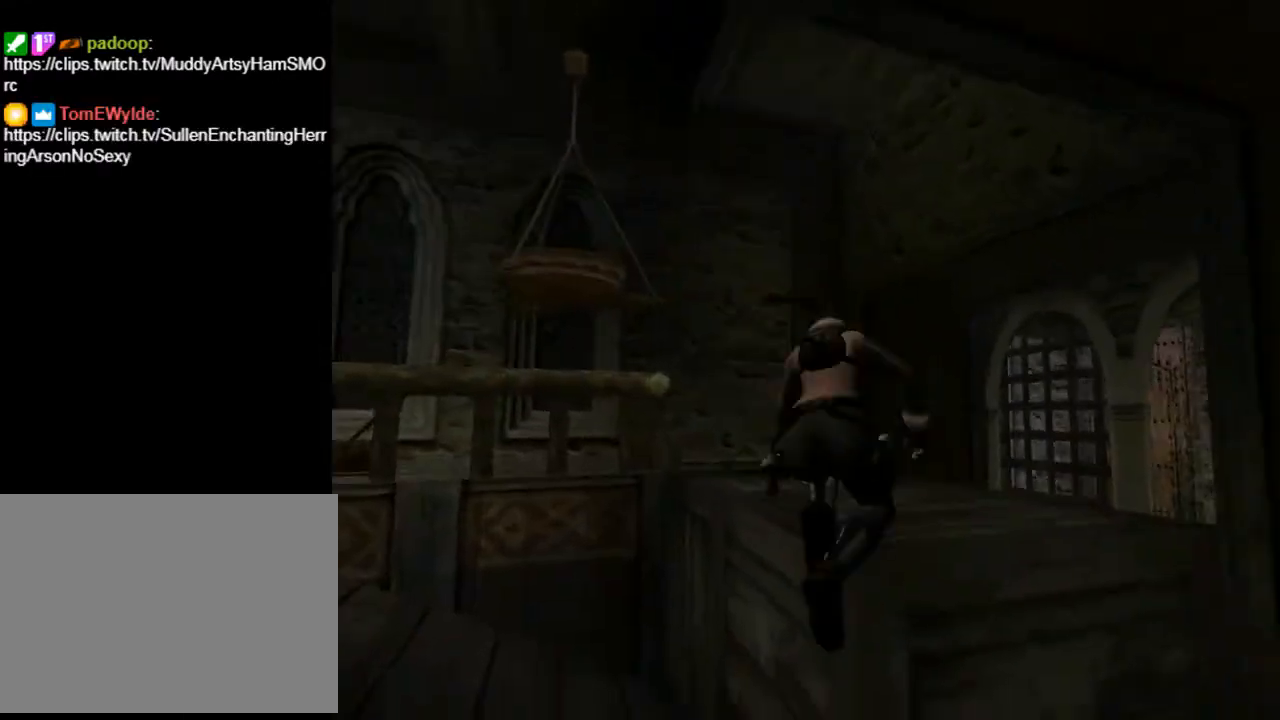
Gameplay with a controller (PlayStation layout); each line is a JSON object with the inputs held at the frame after it. "events" lists button and stick changes between this image and that frame as [ms after this image, input, new state], when the widget could be followed in between. Not read: L1.
{"buttons": ["DPAD_UP", "DPAD_RIGHT"], "left_stick": "center", "right_stick": "center", "events": [[133, "DPAD_RIGHT", "down"], [267, "DPAD_RIGHT", "up"], [500, "DPAD_RIGHT", "down"]]}
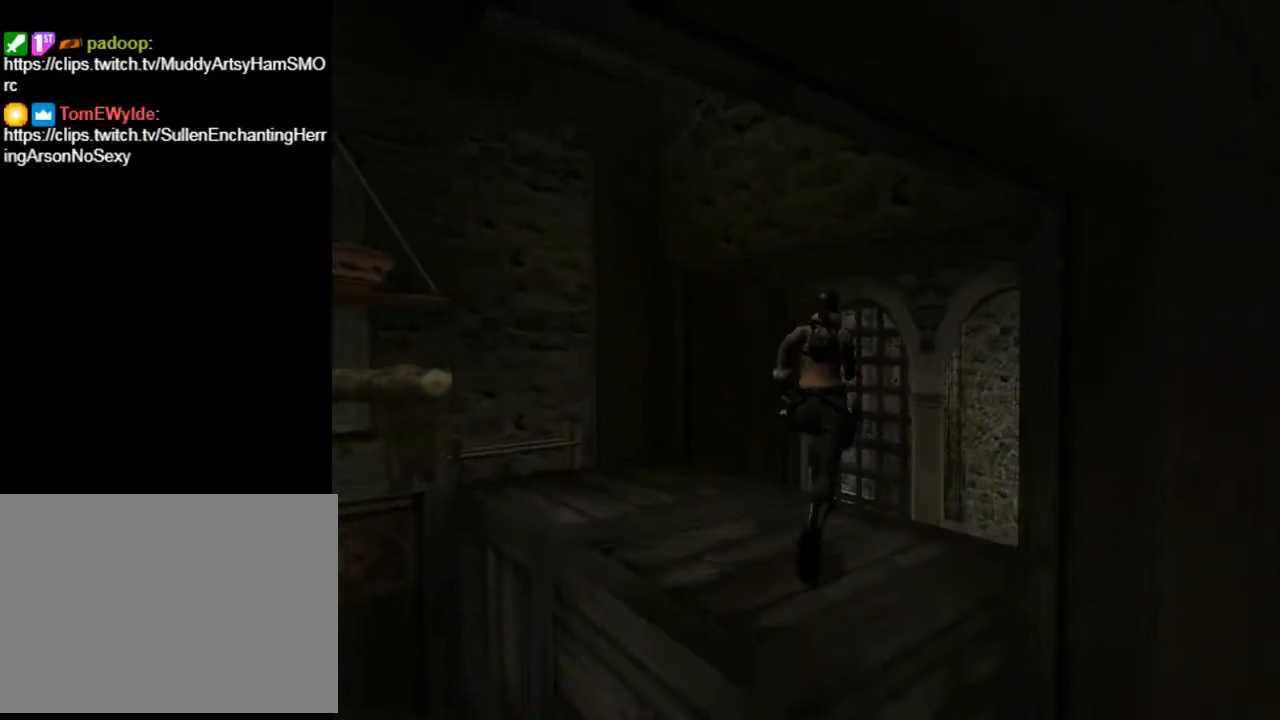
{"buttons": ["DPAD_RIGHT"], "left_stick": "center", "right_stick": "center", "events": [[233, "DPAD_UP", "up"]]}
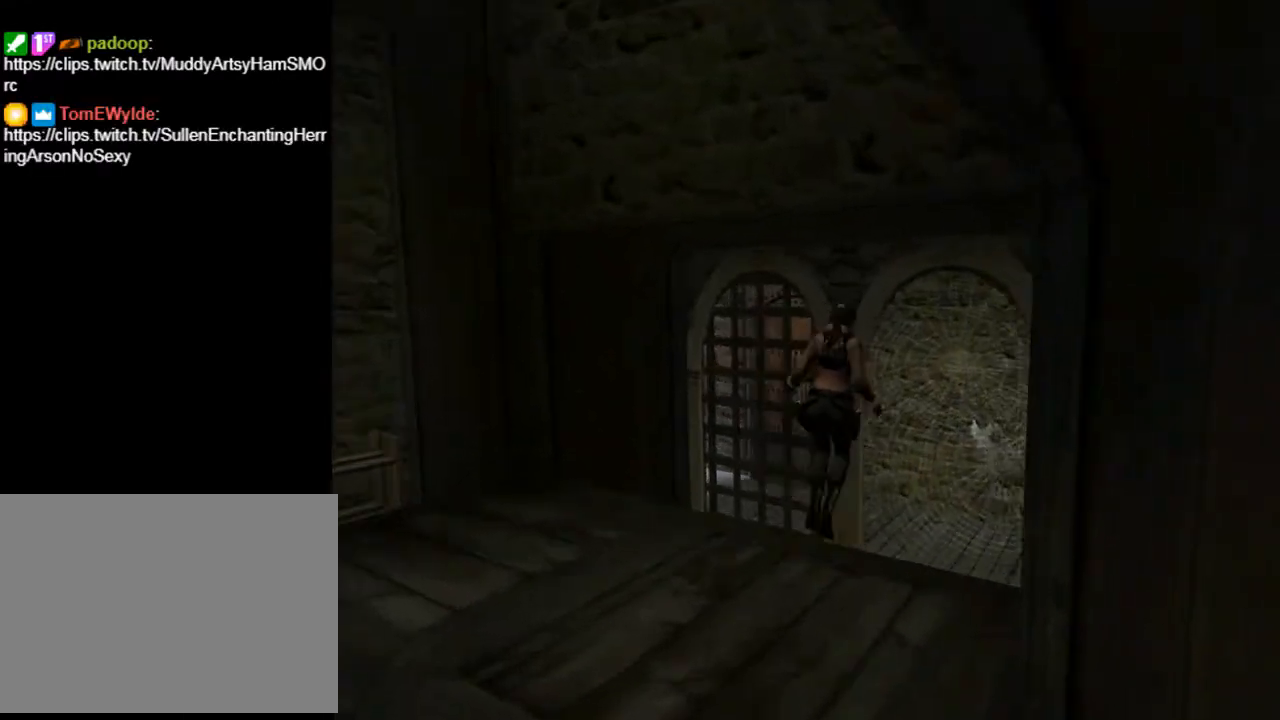
{"buttons": ["L3"], "left_stick": "center", "right_stick": "center", "events": [[200, "DPAD_RIGHT", "up"], [500, "L3", "down"]]}
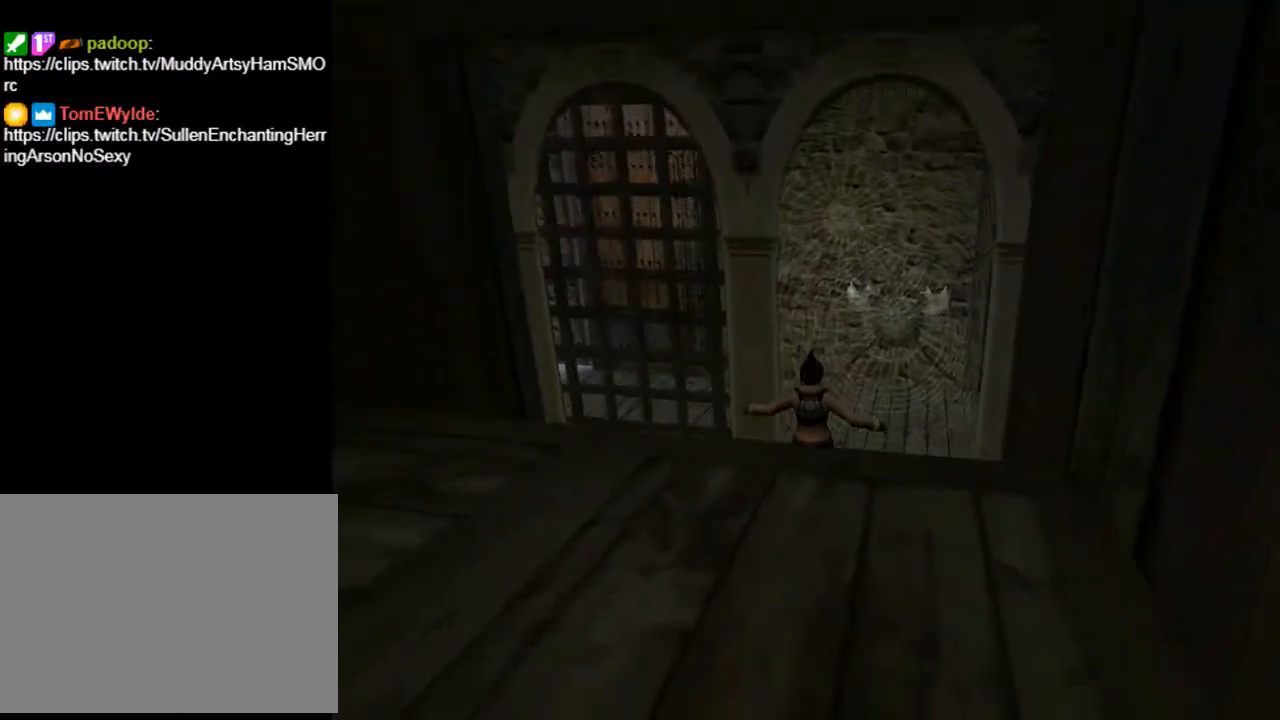
{"buttons": ["DPAD_DOWN"], "left_stick": "center", "right_stick": "center", "events": [[67, "L3", "up"], [400, "DPAD_DOWN", "down"]]}
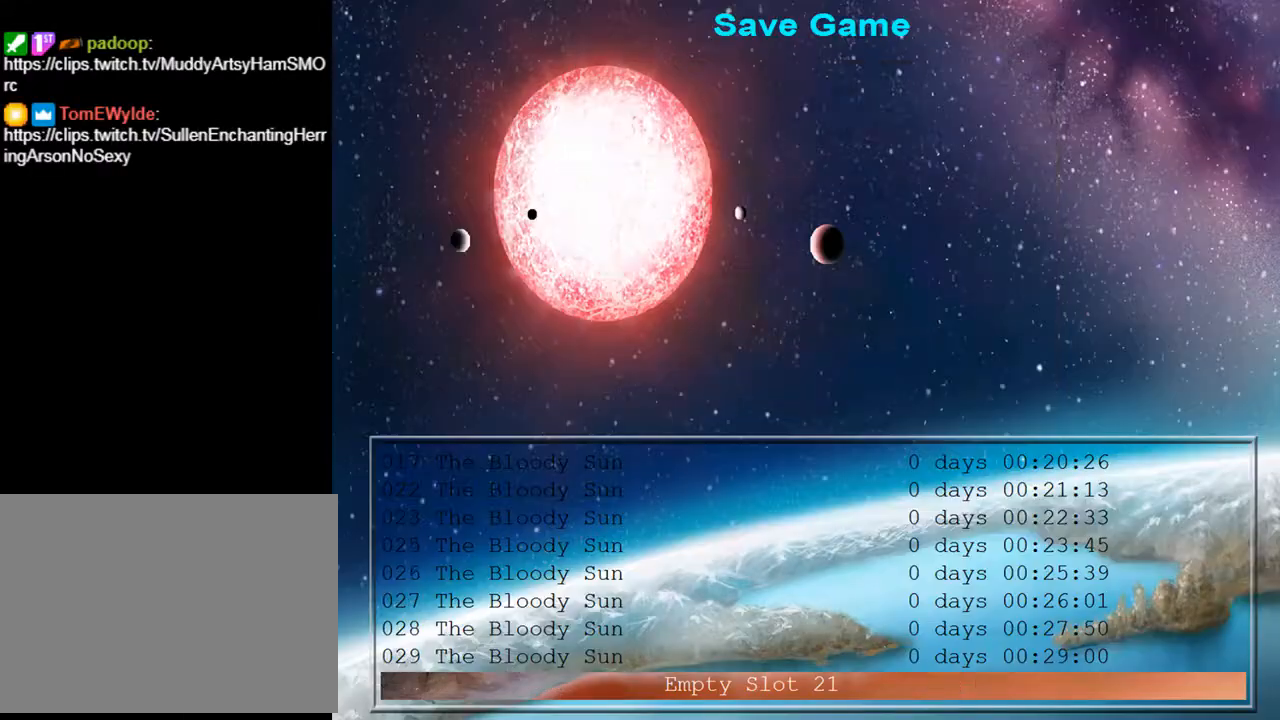
{"buttons": [], "left_stick": "center", "right_stick": "center", "events": [[33, "DPAD_DOWN", "up"], [300, "CROSS", "down"], [367, "CROSS", "up"]]}
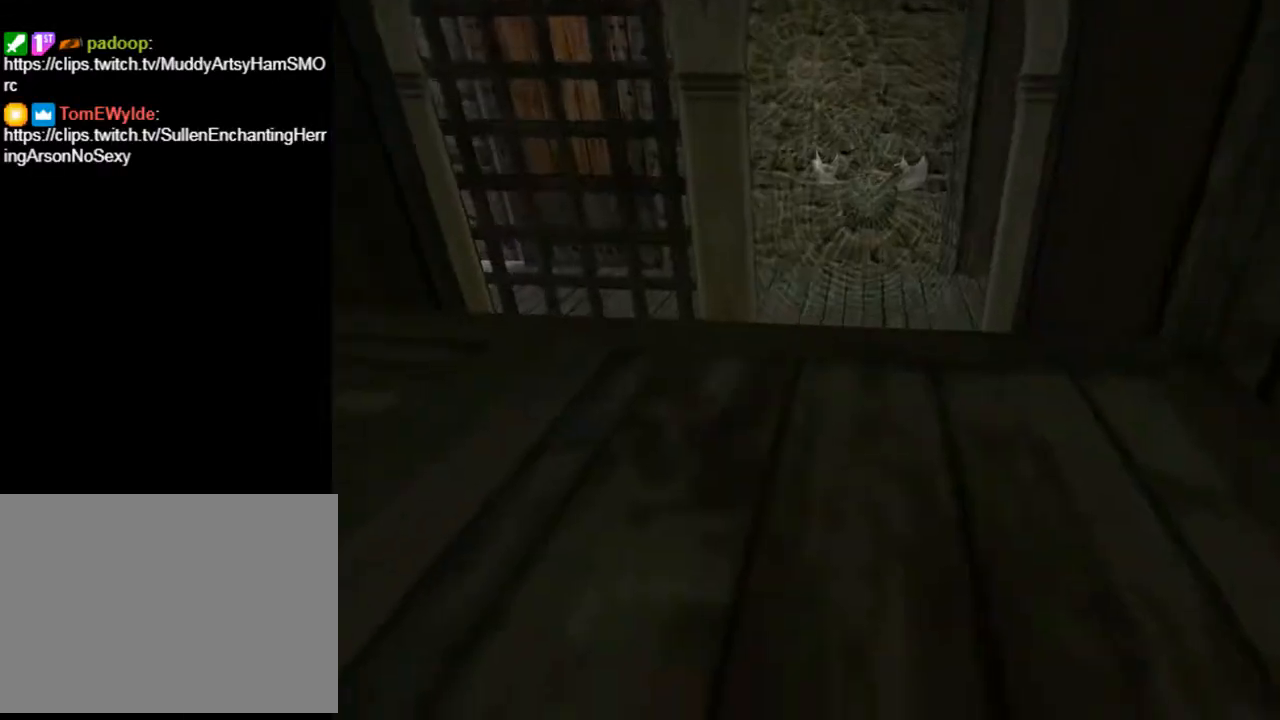
{"buttons": ["DPAD_UP"], "left_stick": "center", "right_stick": "center", "events": [[33, "DPAD_UP", "down"], [100, "DPAD_RIGHT", "down"], [333, "DPAD_RIGHT", "up"]]}
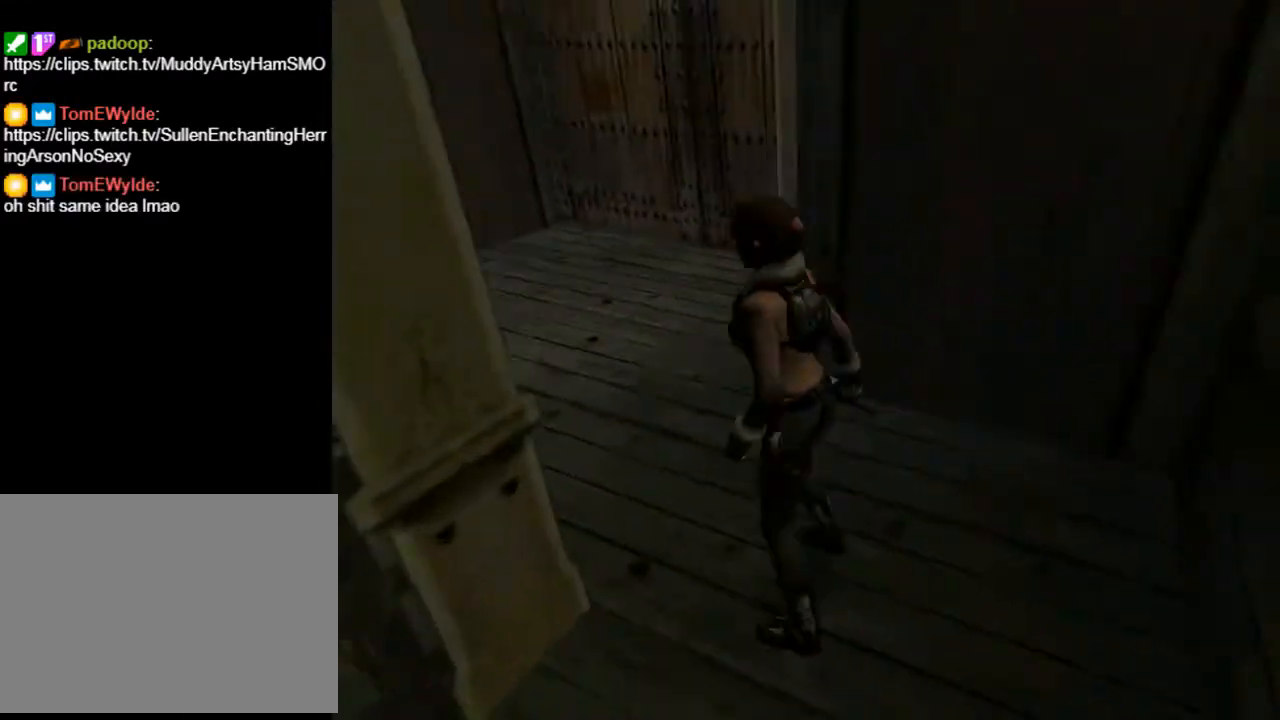
{"buttons": ["DPAD_UP", "DPAD_LEFT"], "left_stick": "center", "right_stick": "center", "events": [[233, "DPAD_LEFT", "down"]]}
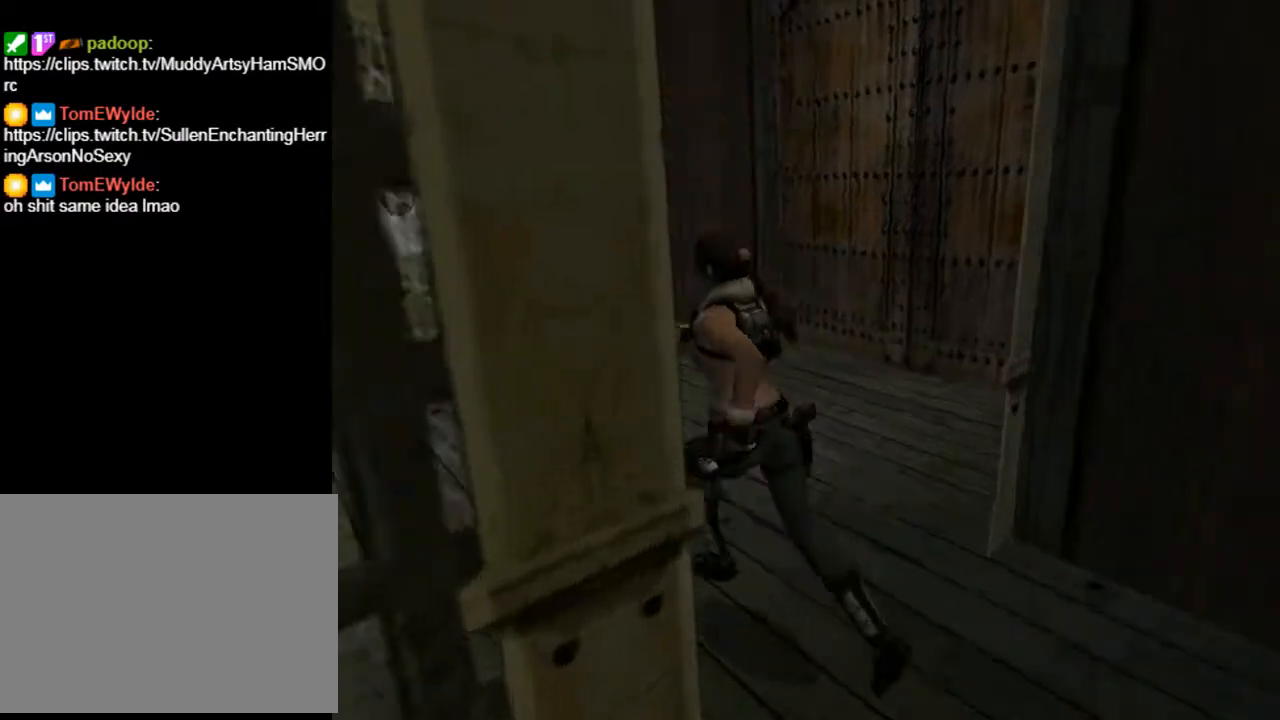
{"buttons": ["L2", "DPAD_LEFT"], "left_stick": "center", "right_stick": "center", "events": [[67, "DPAD_UP", "up"], [467, "L2", "down"]]}
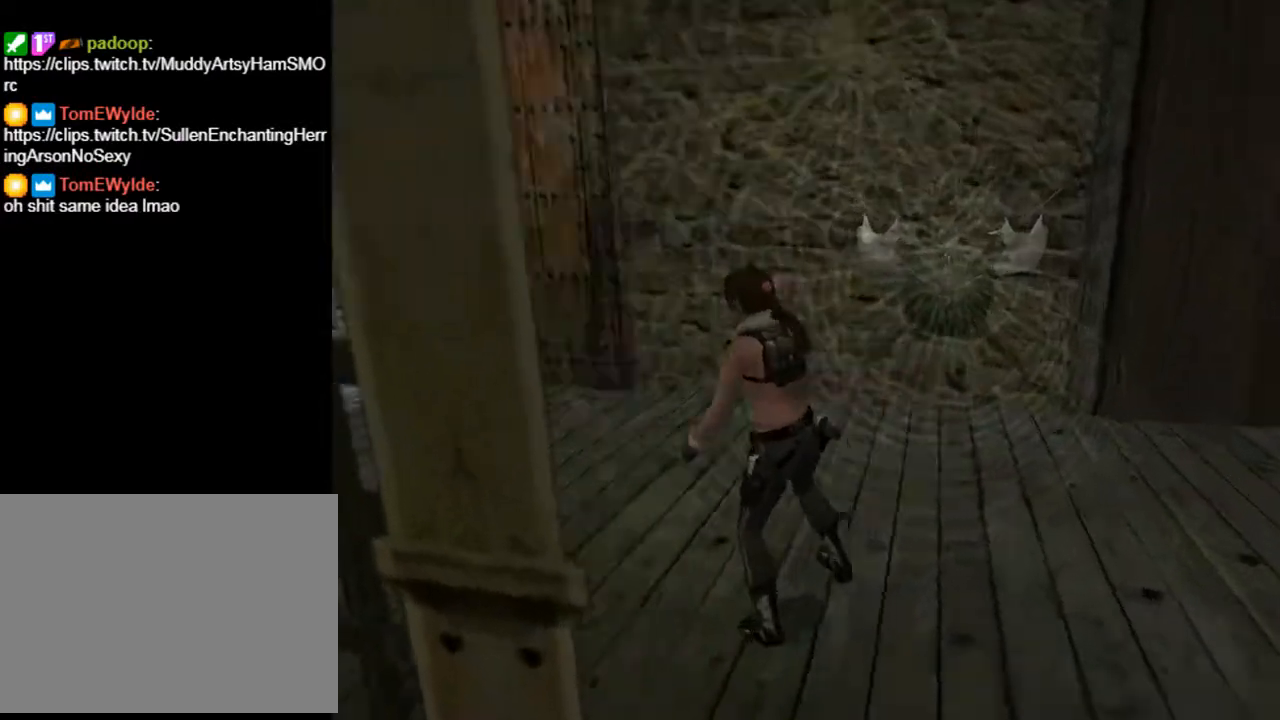
{"buttons": ["L2"], "left_stick": "center", "right_stick": "center", "events": [[267, "DPAD_LEFT", "up"]]}
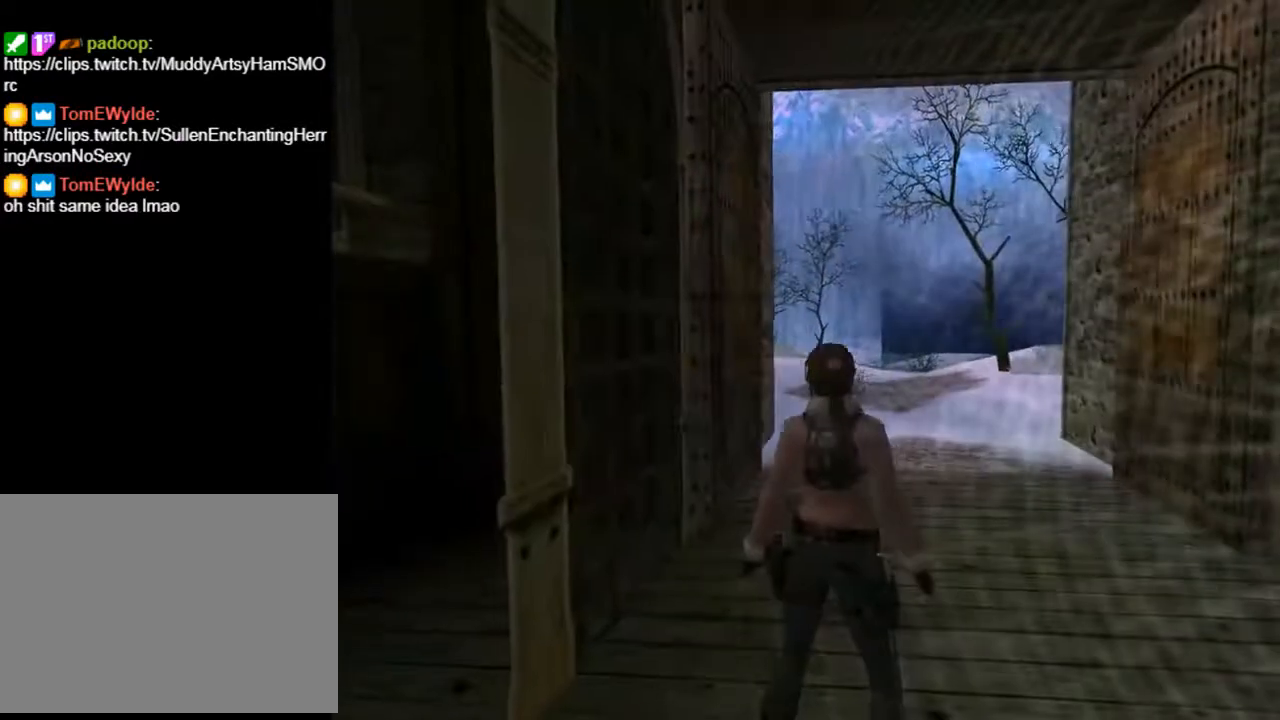
{"buttons": ["L2"], "left_stick": "center", "right_stick": "center", "events": []}
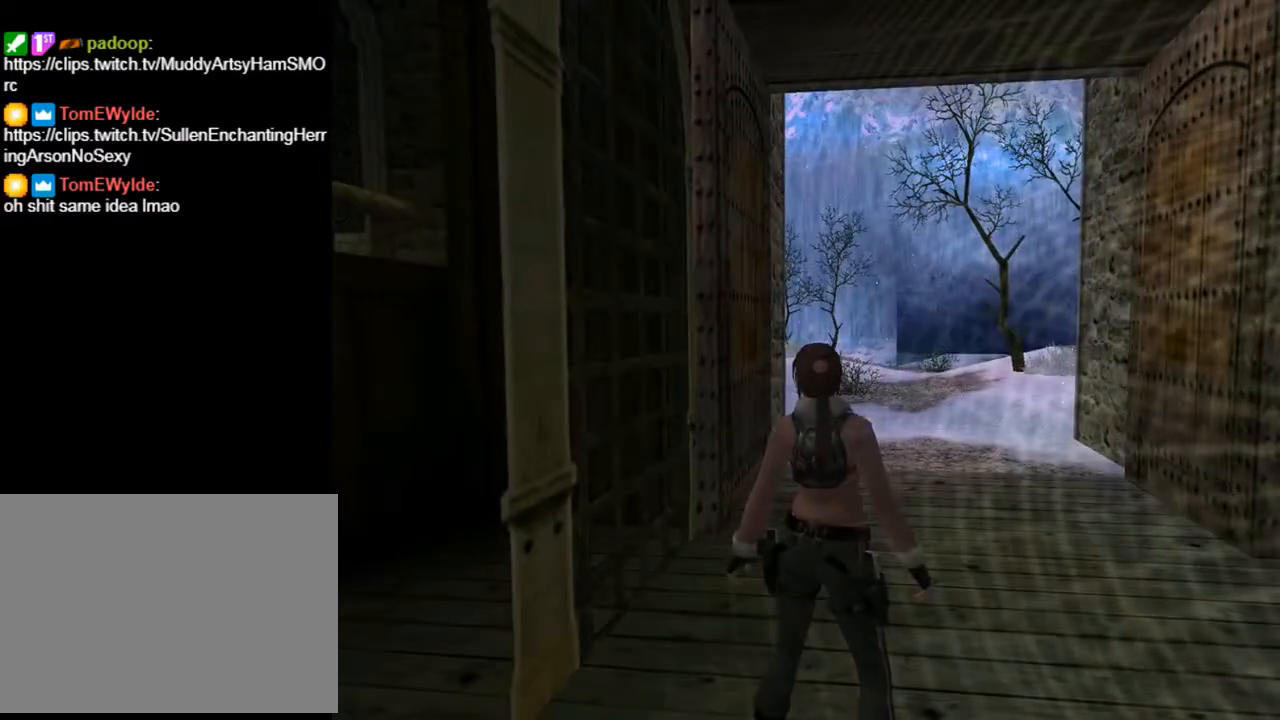
{"buttons": ["DPAD_RIGHT"], "left_stick": "center", "right_stick": "center", "events": [[200, "DPAD_RIGHT", "down"], [200, "L2", "up"]]}
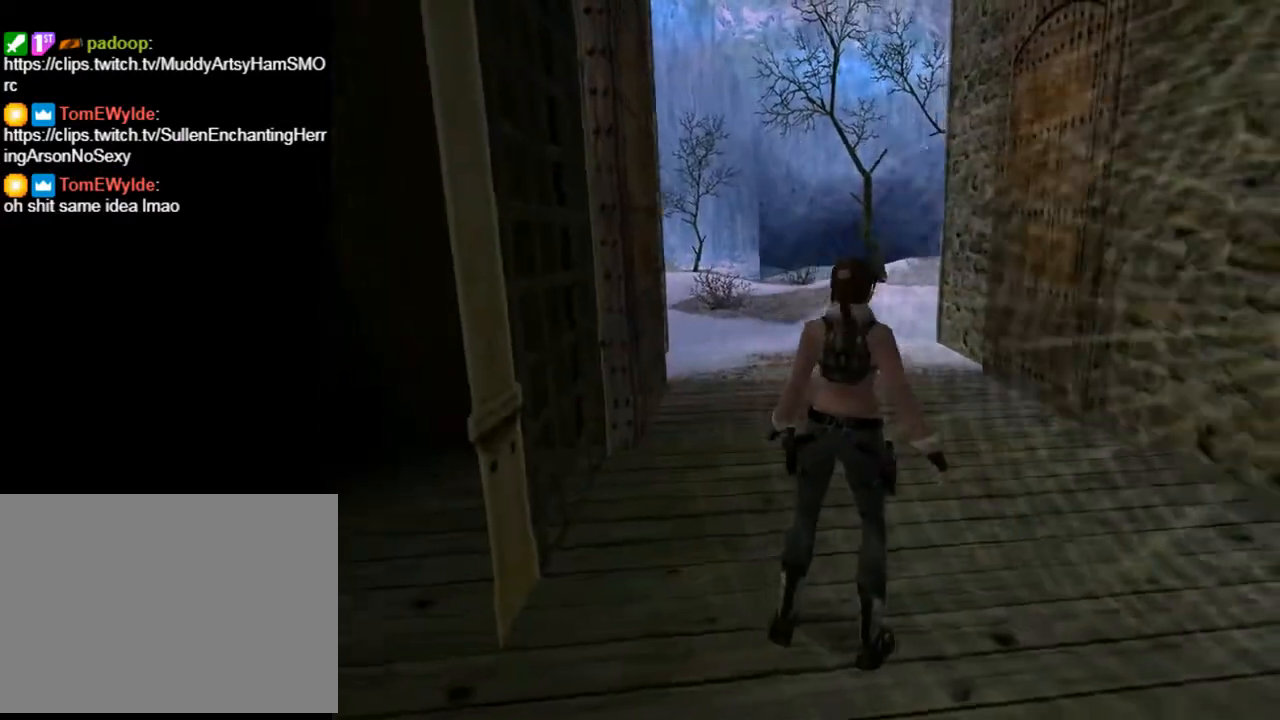
{"buttons": ["DPAD_RIGHT"], "left_stick": "center", "right_stick": "center", "events": []}
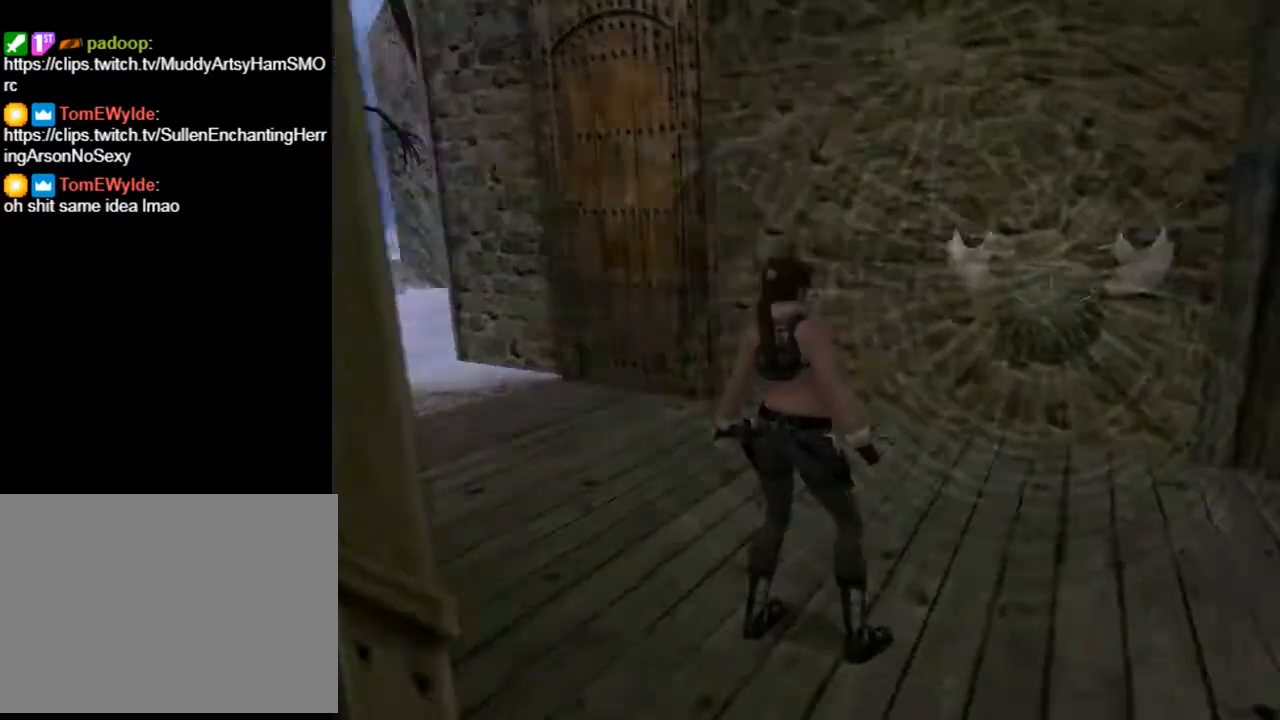
{"buttons": ["L2"], "left_stick": "center", "right_stick": "center", "events": [[133, "L2", "down"], [400, "DPAD_RIGHT", "up"]]}
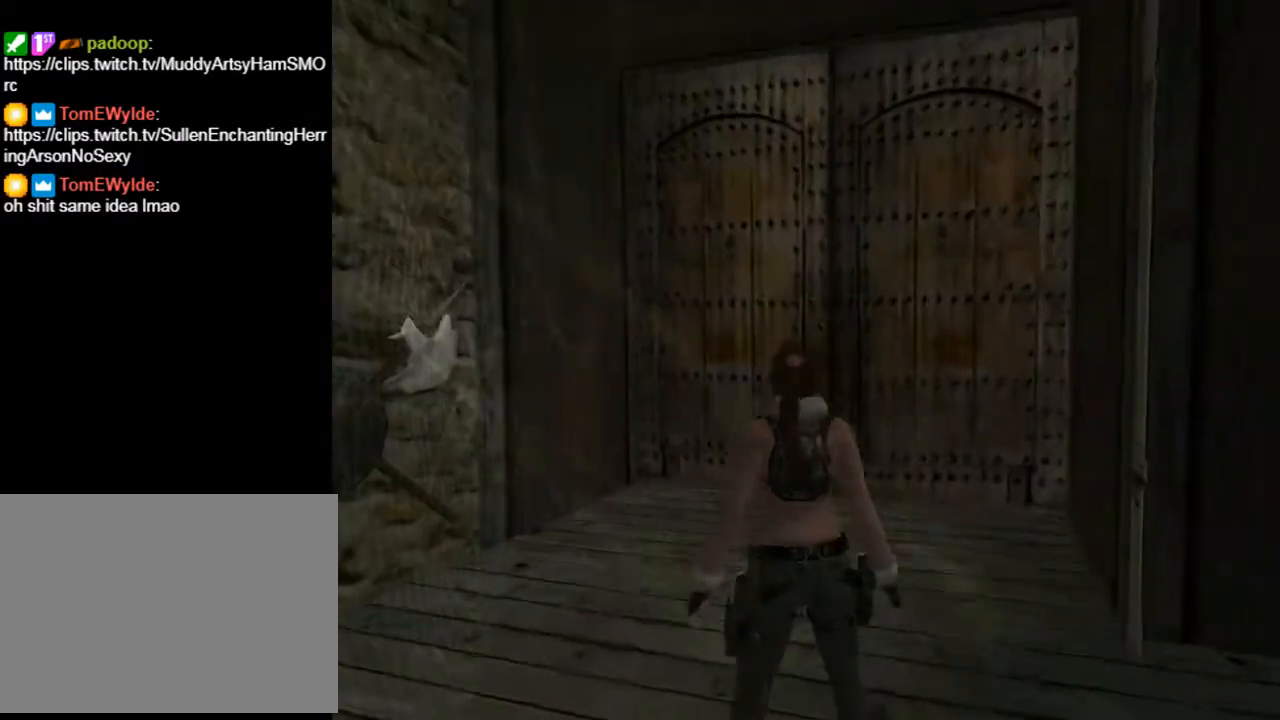
{"buttons": [], "left_stick": "center", "right_stick": "center", "events": [[467, "L2", "up"]]}
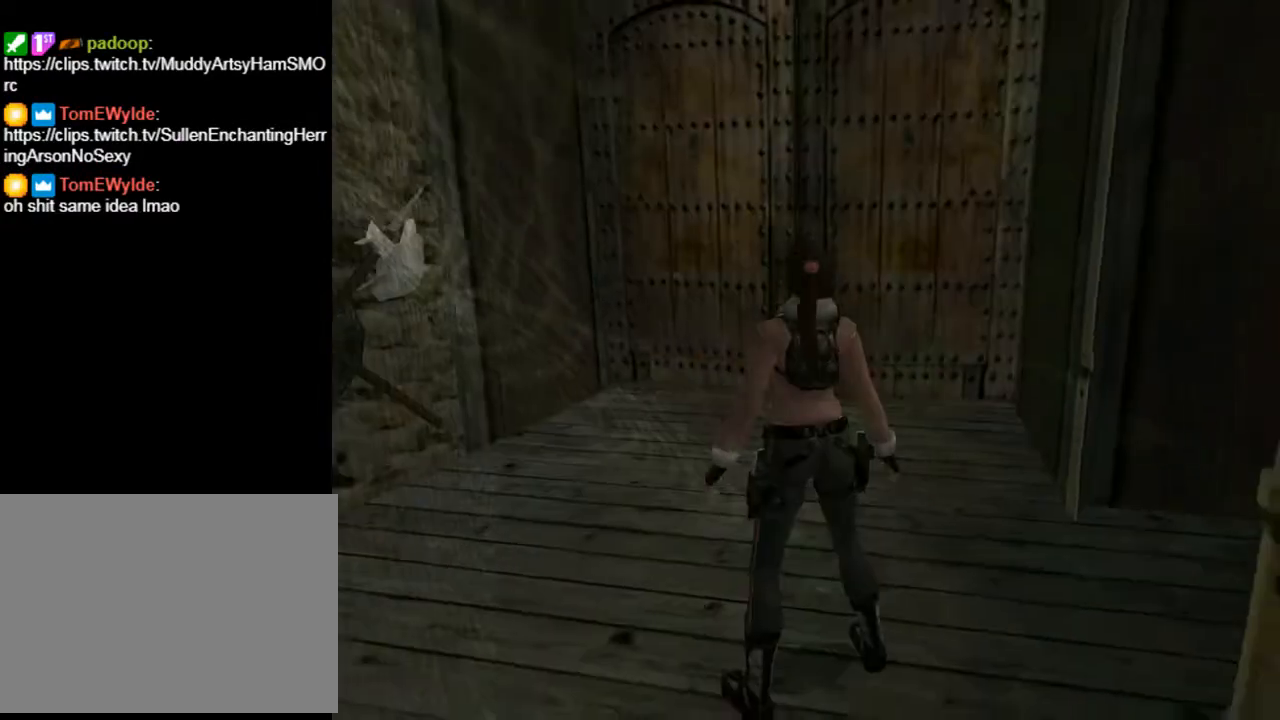
{"buttons": ["L2", "DPAD_LEFT"], "left_stick": "center", "right_stick": "center", "events": [[33, "DPAD_LEFT", "down"], [200, "L2", "down"]]}
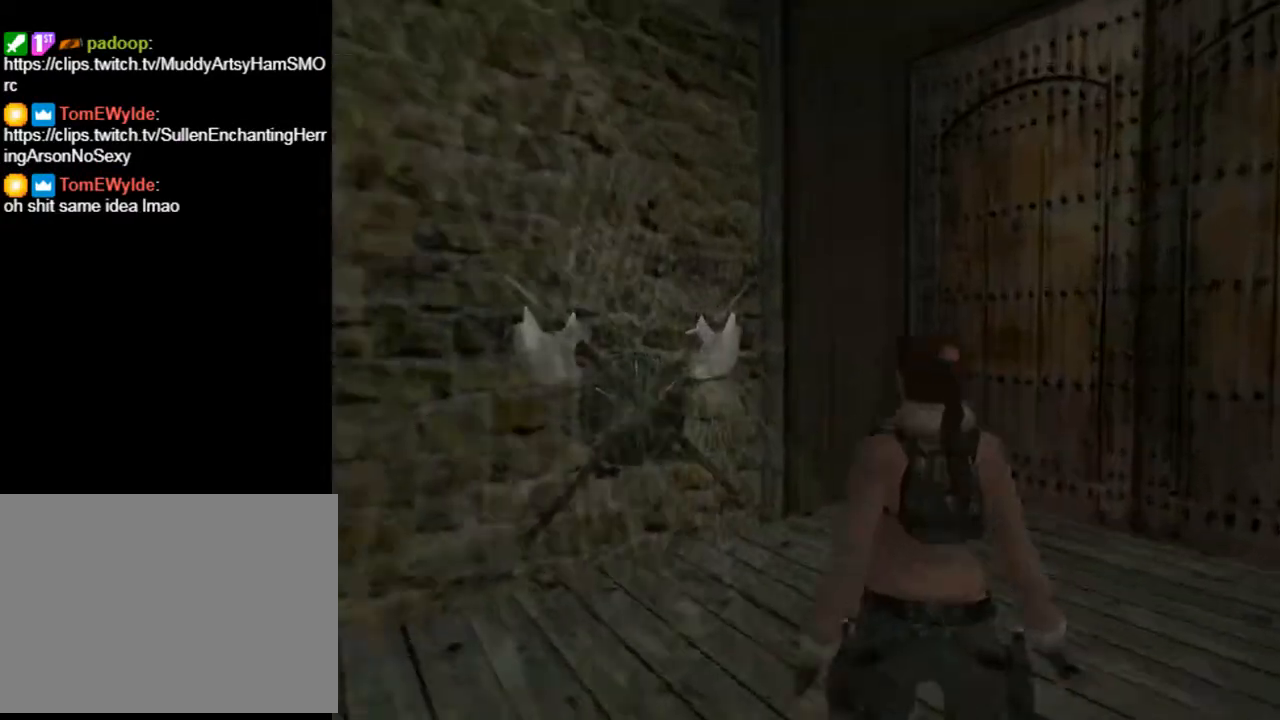
{"buttons": ["L2", "DPAD_LEFT"], "left_stick": "center", "right_stick": "center", "events": []}
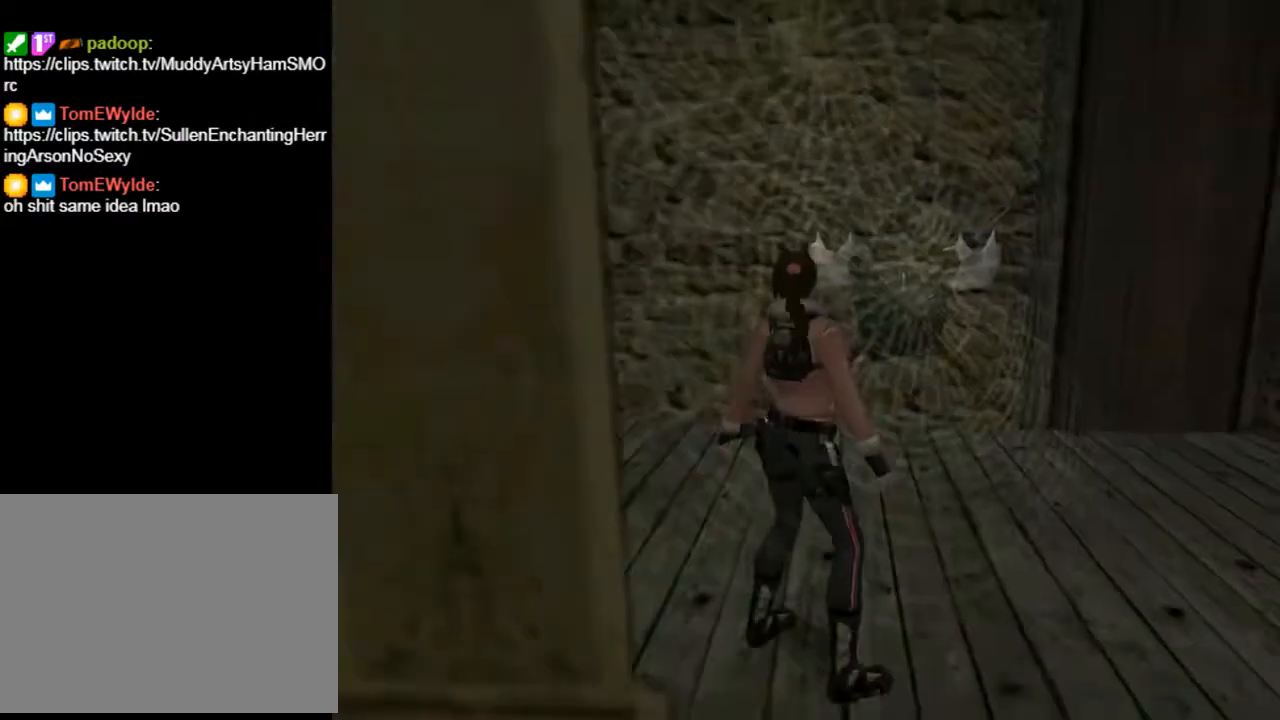
{"buttons": ["DPAD_UP", "DPAD_LEFT"], "left_stick": "center", "right_stick": "center", "events": [[67, "L2", "up"], [333, "DPAD_UP", "down"]]}
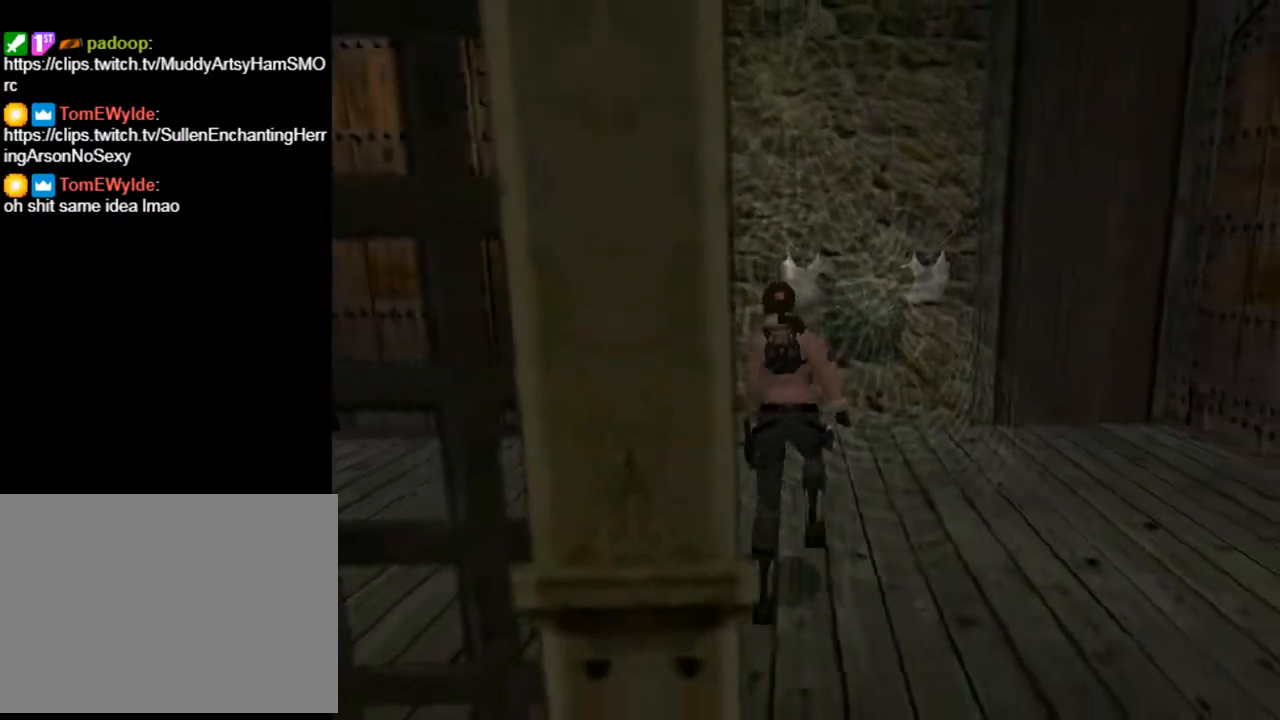
{"buttons": ["DPAD_UP"], "left_stick": "center", "right_stick": "center", "events": [[367, "DPAD_LEFT", "up"]]}
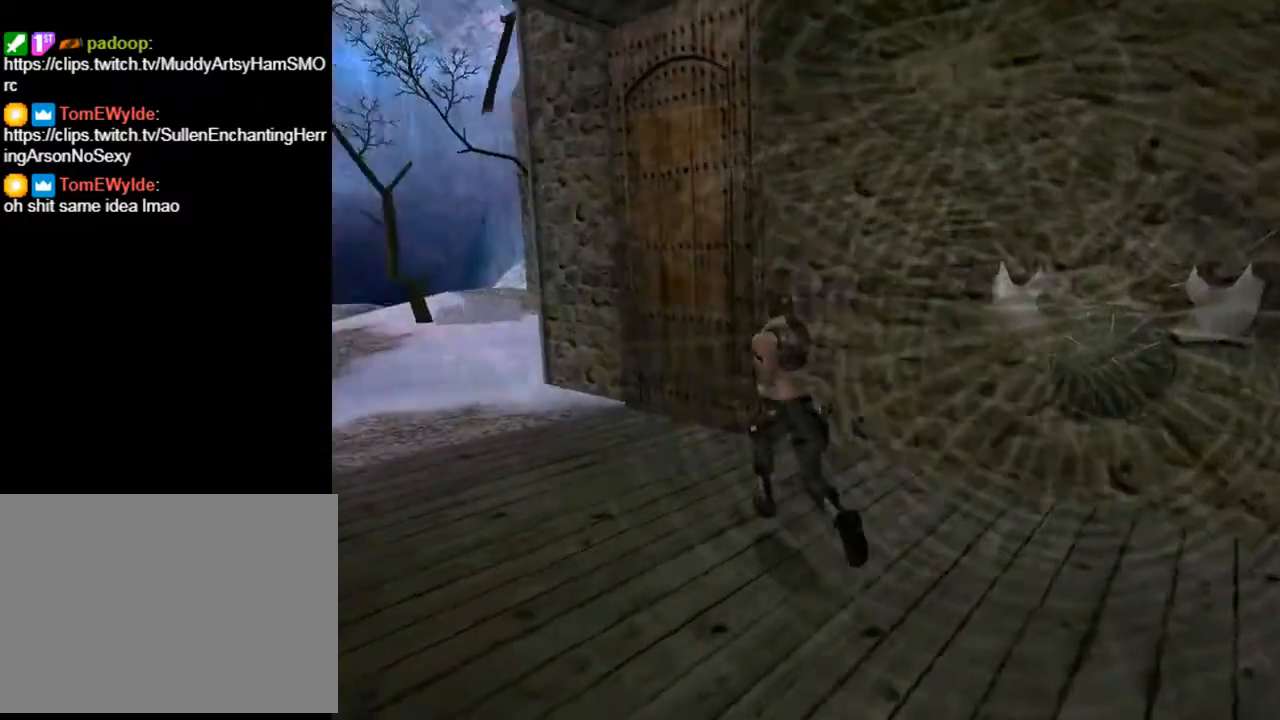
{"buttons": ["DPAD_UP", "DPAD_LEFT"], "left_stick": "center", "right_stick": "center", "events": [[33, "DPAD_LEFT", "down"]]}
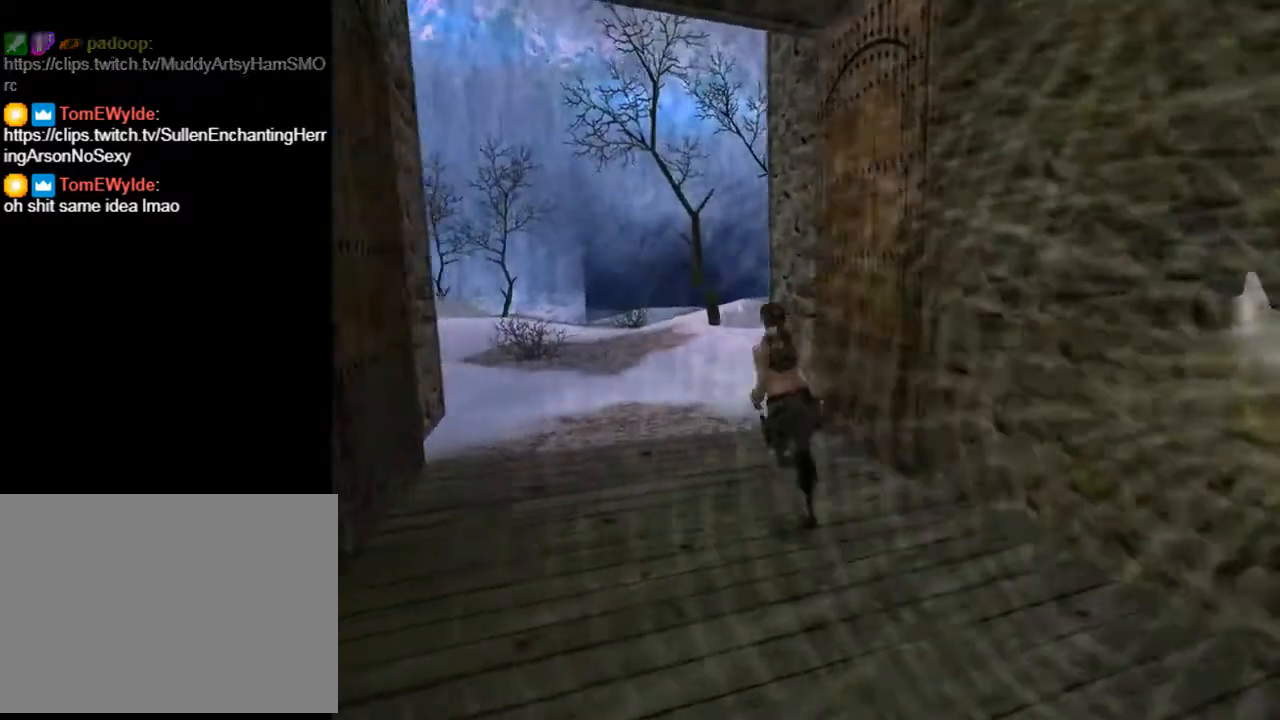
{"buttons": ["DPAD_UP"], "left_stick": "center", "right_stick": "center", "events": [[133, "DPAD_LEFT", "up"]]}
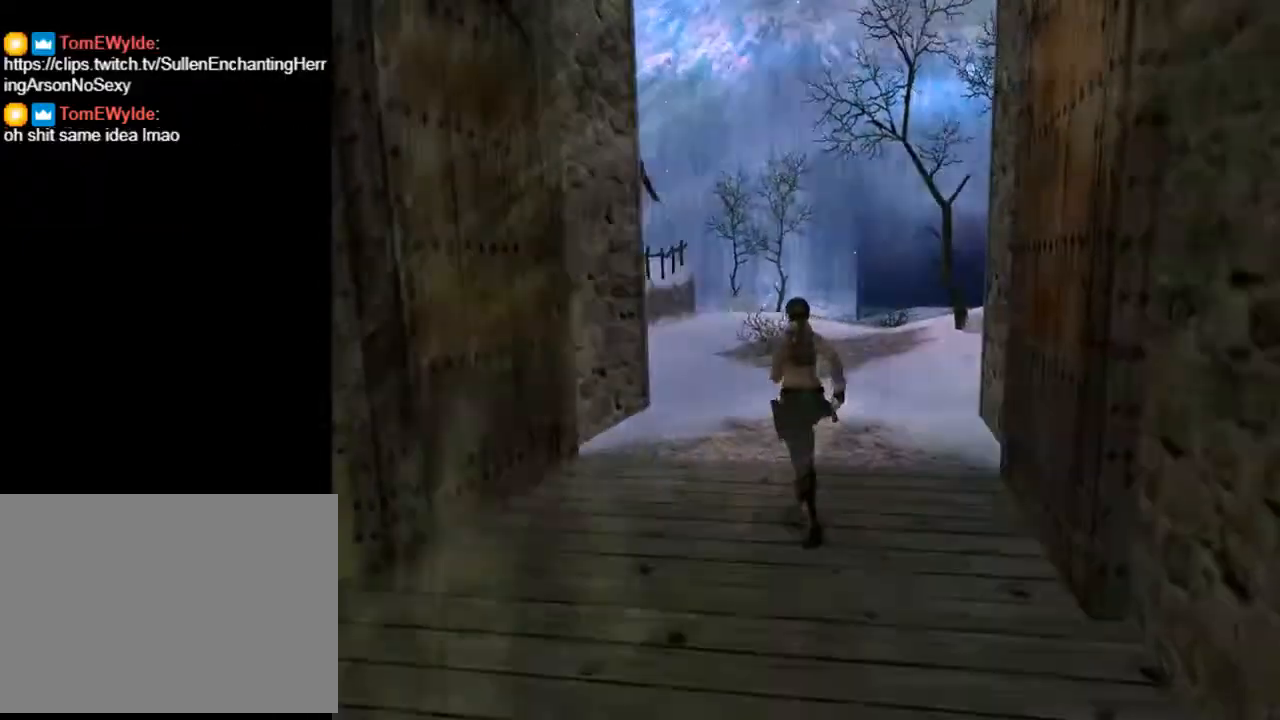
{"buttons": ["DPAD_UP"], "left_stick": "center", "right_stick": "center", "events": [[267, "DPAD_RIGHT", "down"], [400, "DPAD_RIGHT", "up"]]}
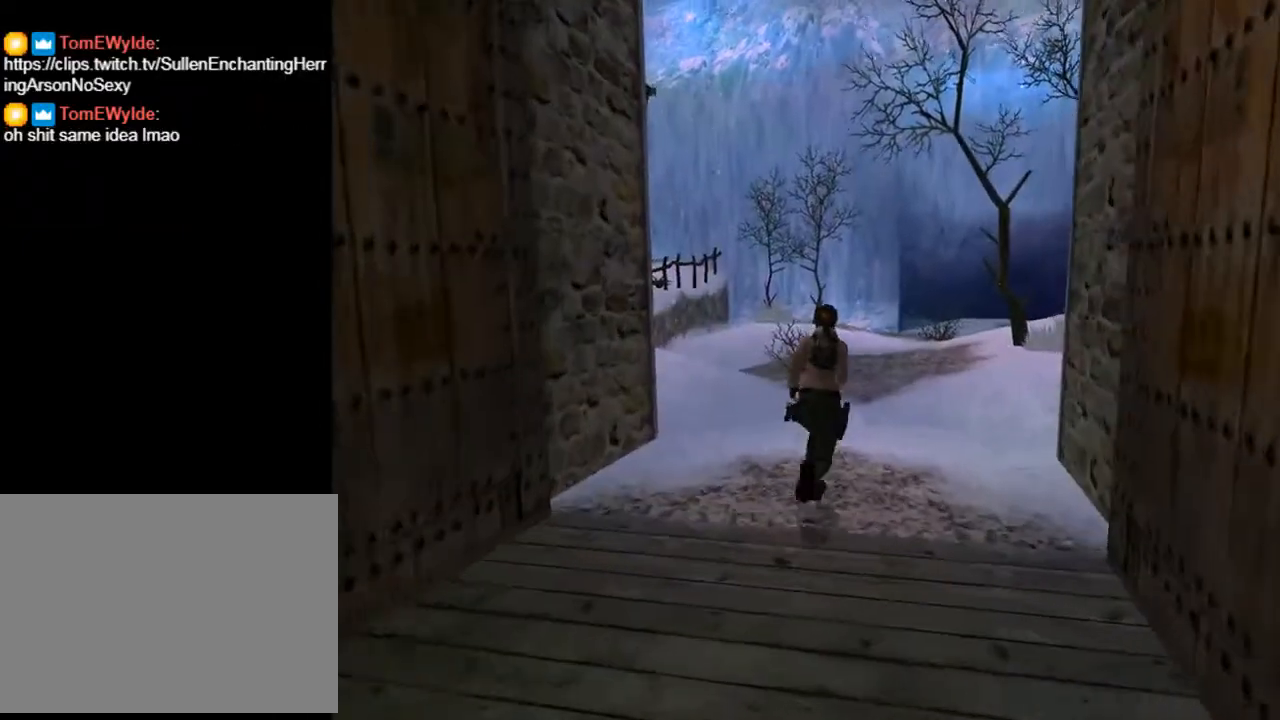
{"buttons": ["L2", "DPAD_UP", "DPAD_LEFT"], "left_stick": "center", "right_stick": "center", "events": [[100, "DPAD_LEFT", "down"], [133, "L2", "down"]]}
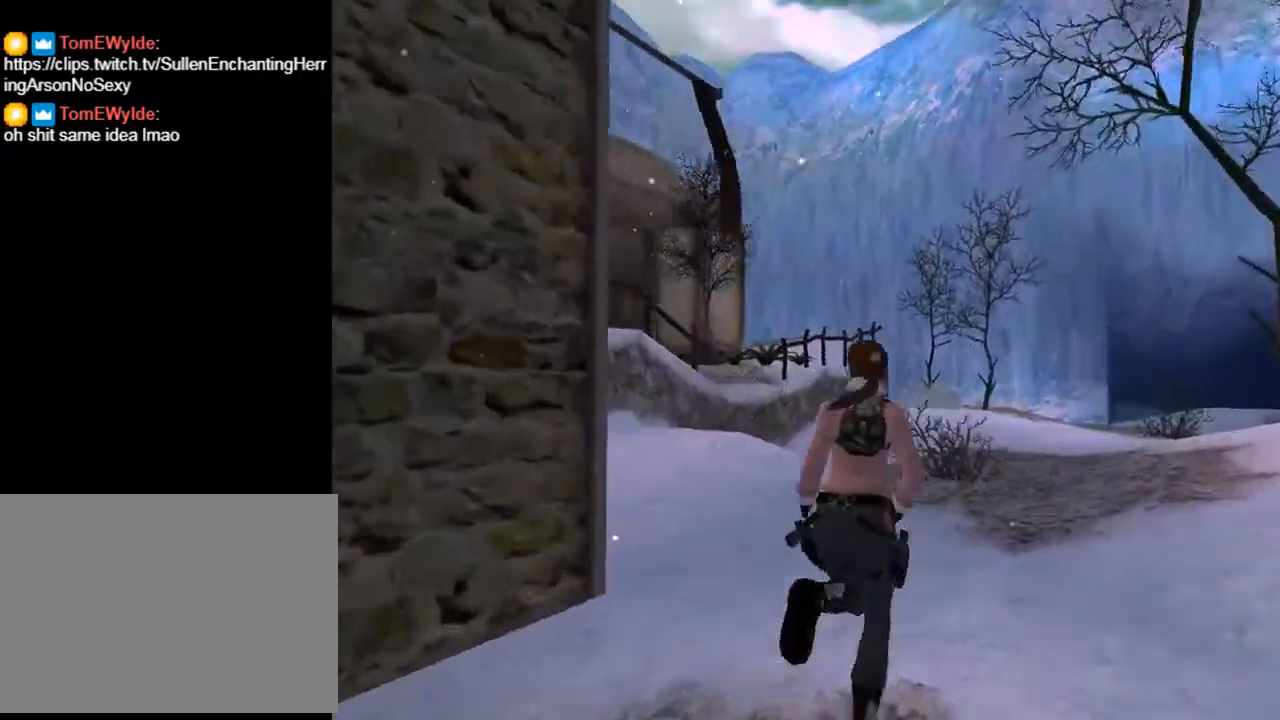
{"buttons": ["L2"], "left_stick": "center", "right_stick": "center", "events": [[200, "DPAD_LEFT", "up"], [400, "DPAD_UP", "up"]]}
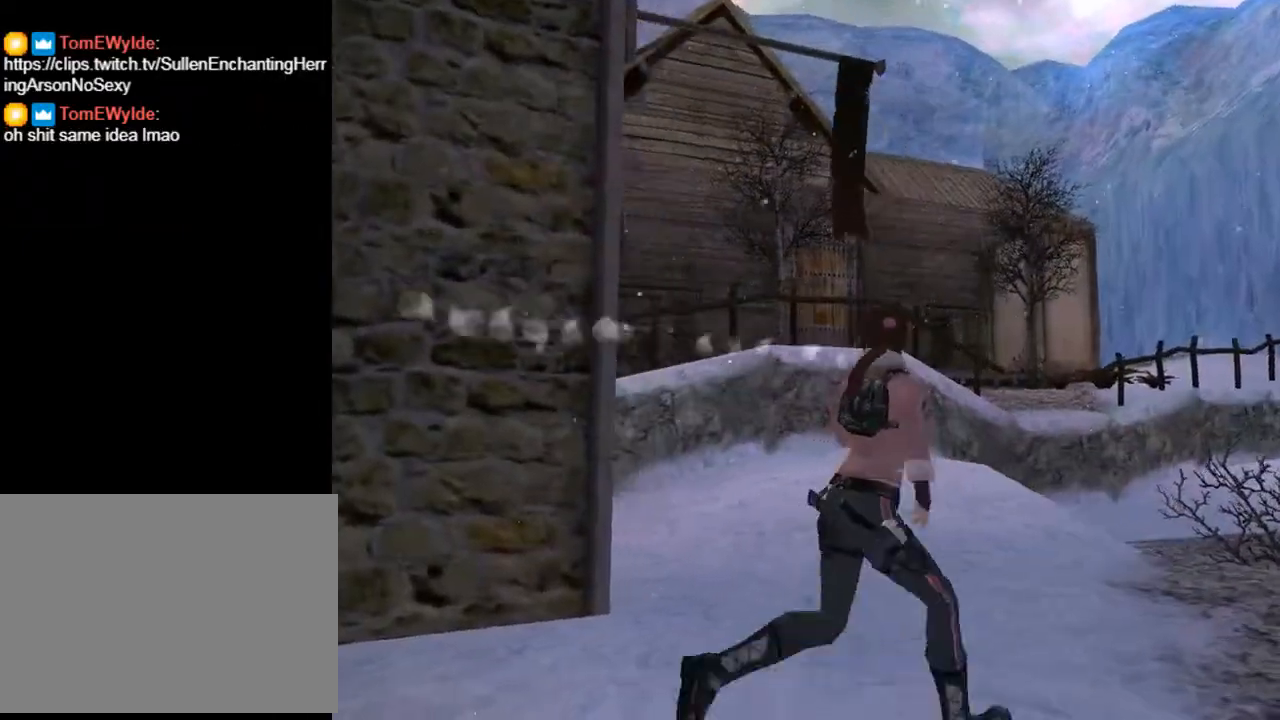
{"buttons": ["DPAD_RIGHT"], "left_stick": "center", "right_stick": "center", "events": [[167, "L2", "up"], [367, "DPAD_RIGHT", "down"]]}
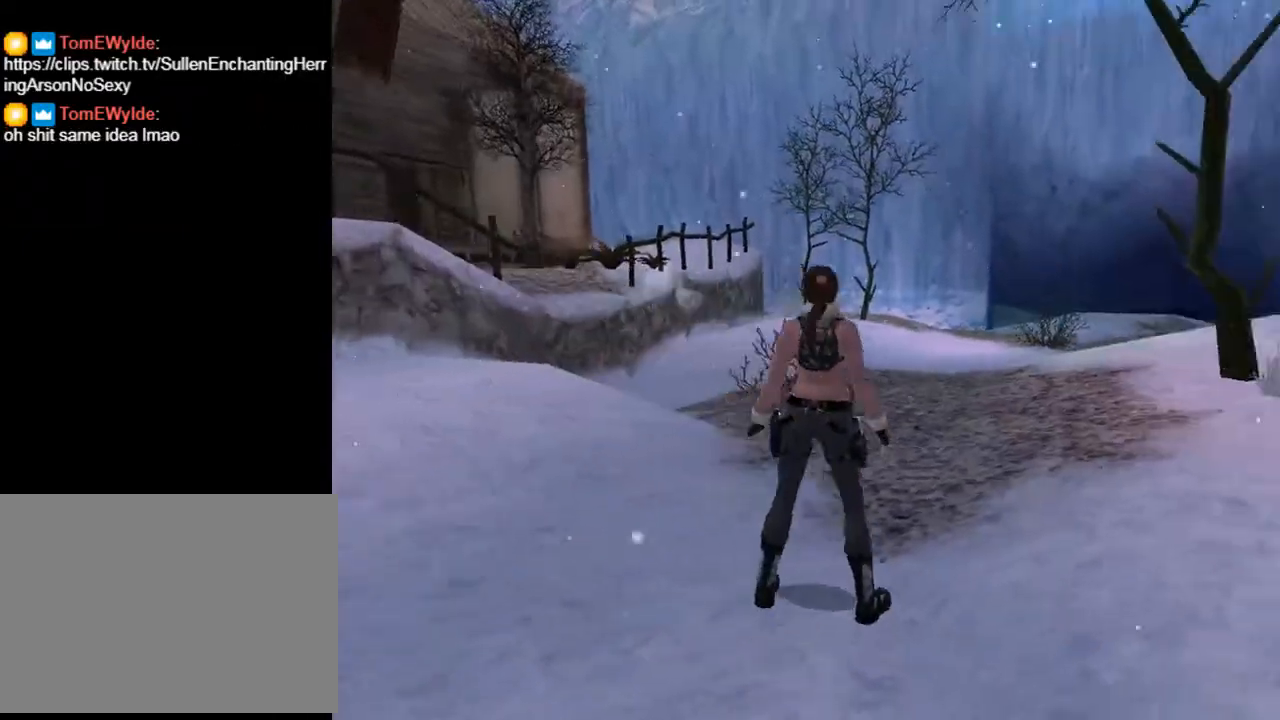
{"buttons": ["DPAD_RIGHT"], "left_stick": "center", "right_stick": "center", "events": []}
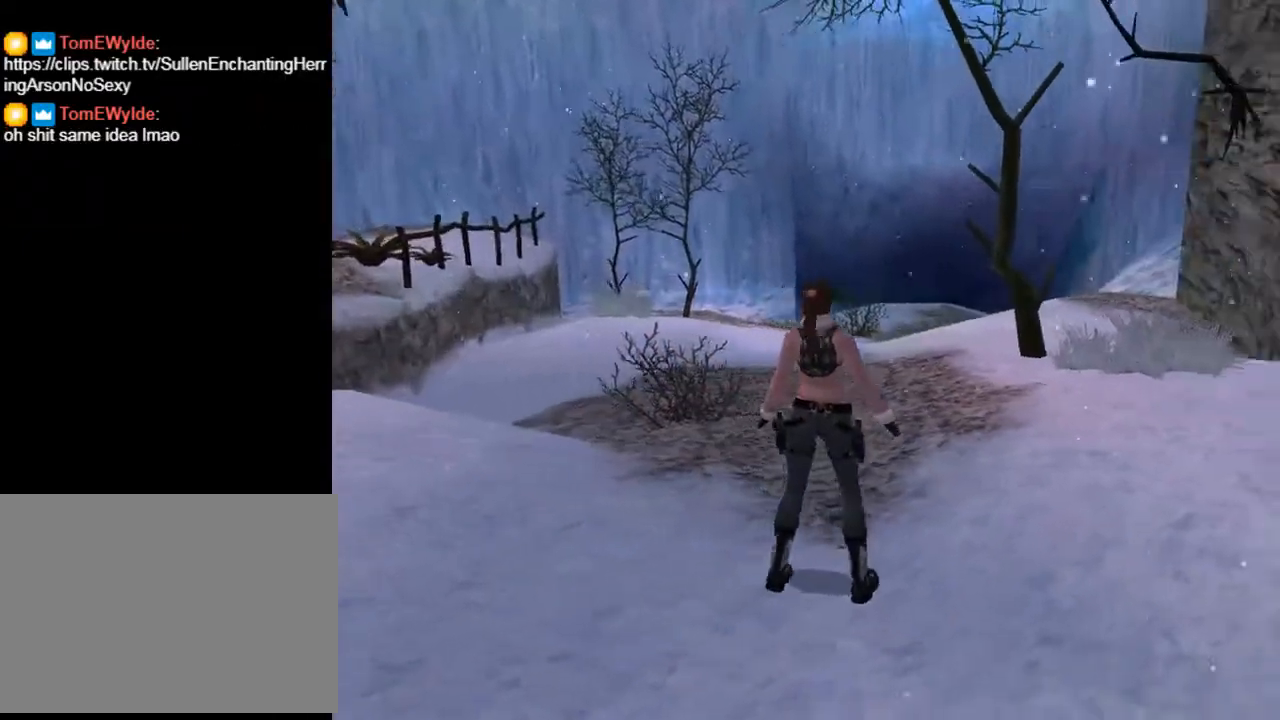
{"buttons": ["DPAD_RIGHT"], "left_stick": "center", "right_stick": "center", "events": []}
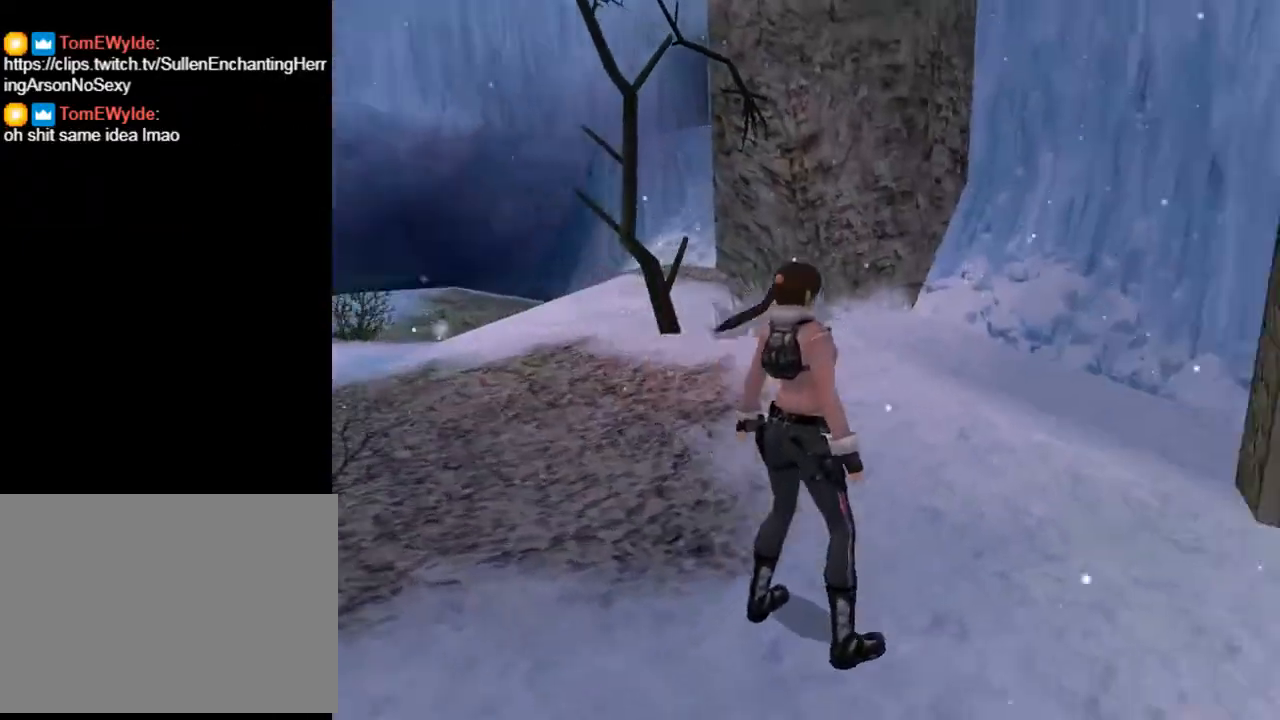
{"buttons": ["DPAD_UP"], "left_stick": "center", "right_stick": "center", "events": [[167, "DPAD_RIGHT", "up"], [433, "DPAD_UP", "down"]]}
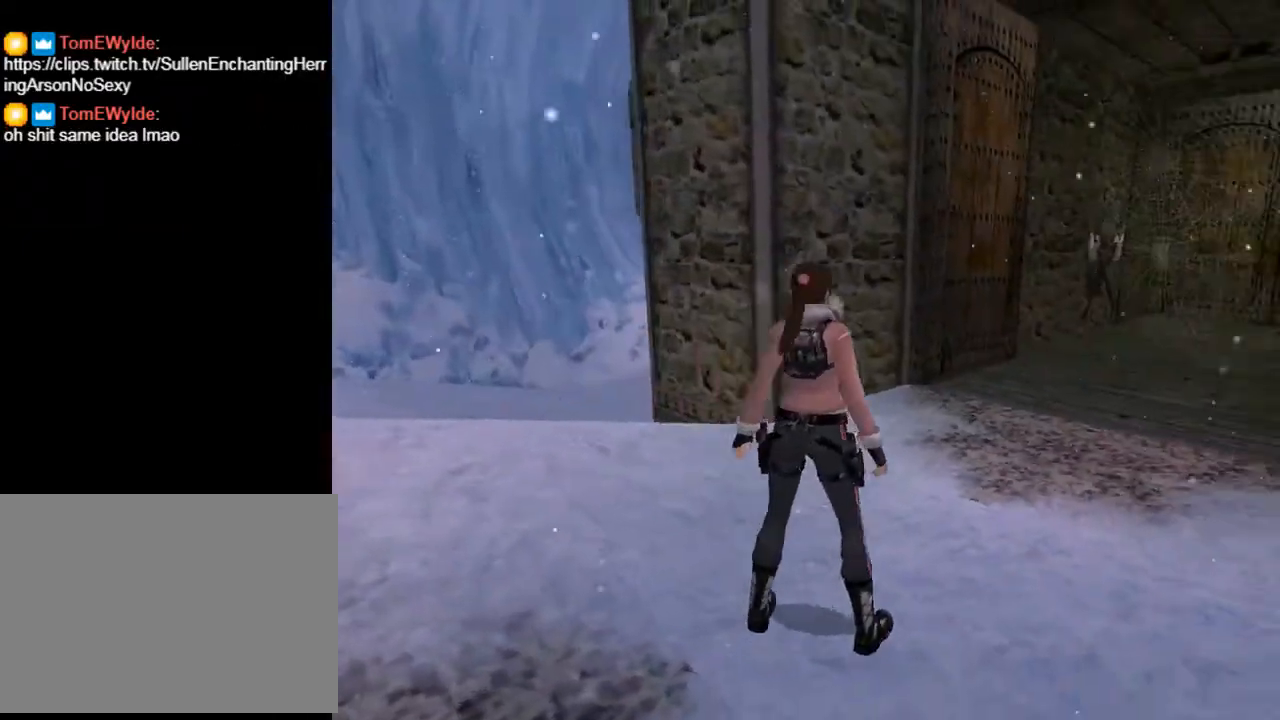
{"buttons": ["SQUARE", "DPAD_UP", "DPAD_RIGHT"], "left_stick": "center", "right_stick": "center", "events": [[33, "DPAD_RIGHT", "down"], [500, "SQUARE", "down"]]}
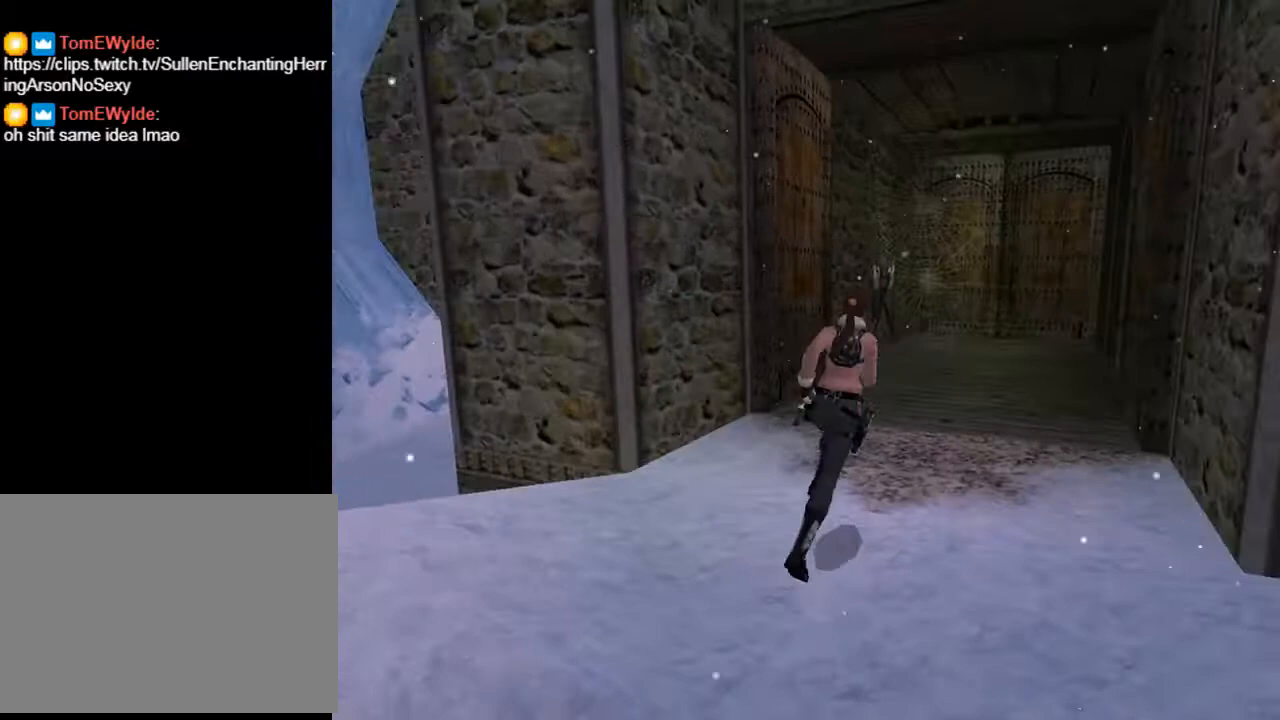
{"buttons": ["SQUARE", "DPAD_UP", "DPAD_LEFT"], "left_stick": "center", "right_stick": "center", "events": [[67, "DPAD_RIGHT", "up"], [500, "DPAD_LEFT", "down"]]}
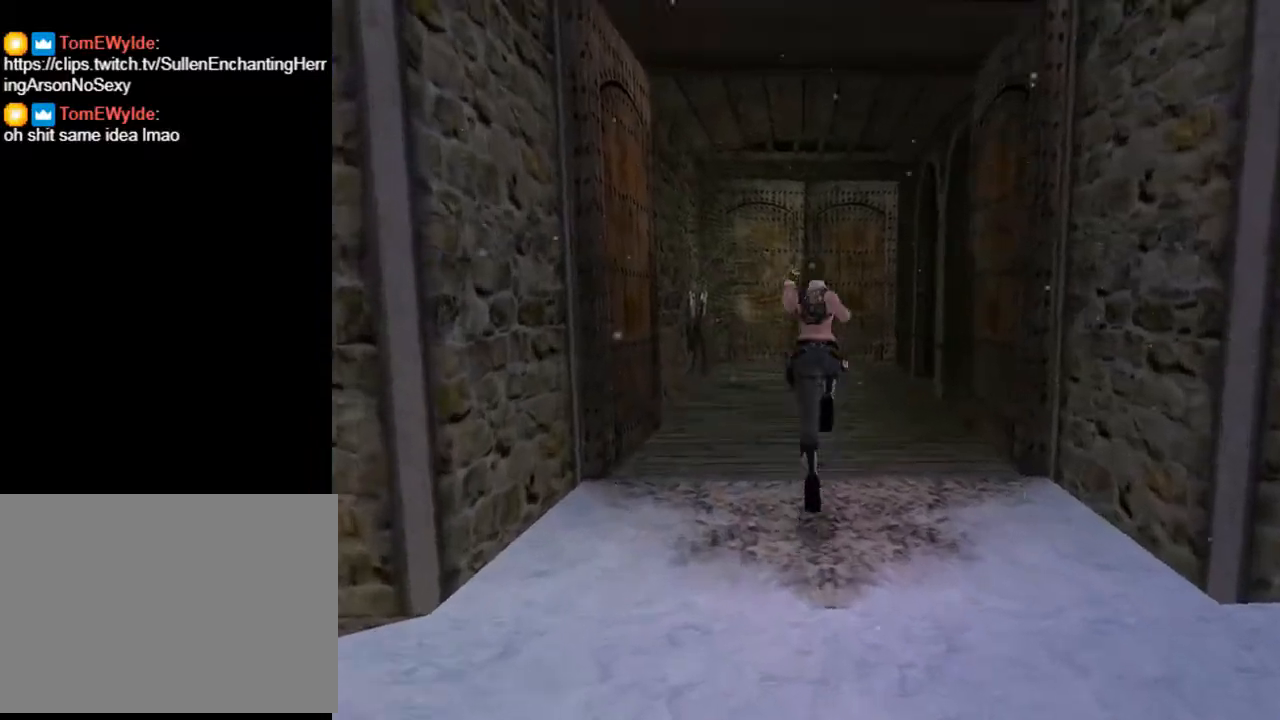
{"buttons": ["DPAD_UP"], "left_stick": "center", "right_stick": "center", "events": [[233, "DPAD_LEFT", "up"], [300, "SQUARE", "up"]]}